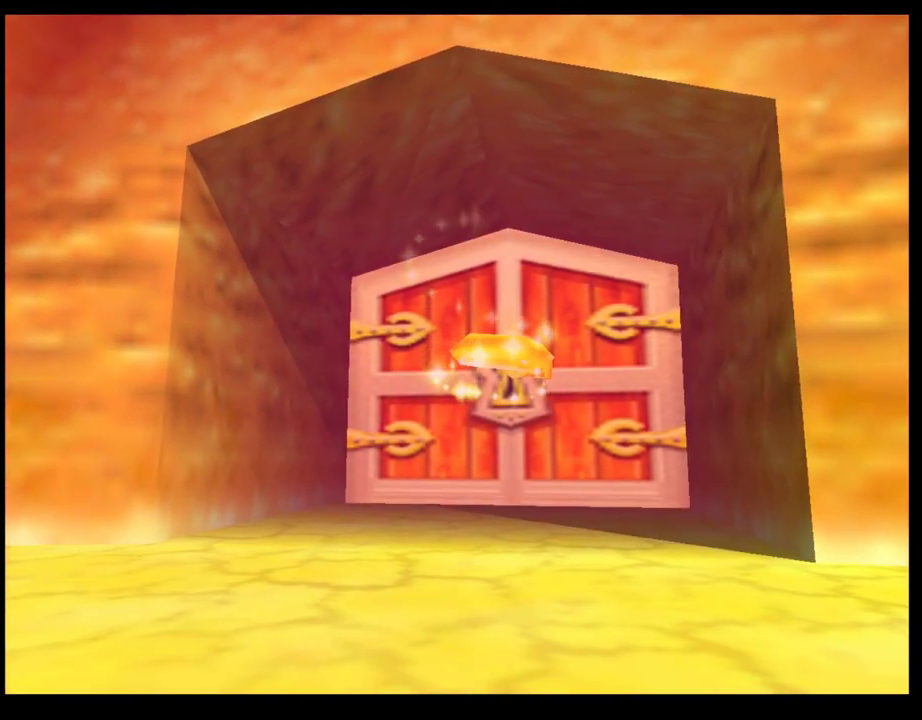
Gameplay with a controller (PlayStation layout); each line is a JSON object with the inputs held at the frame after it. "events" lists button and stick changes between this image and that frame as [ms after this image, input, new state], when the widget could be followed in between. Not read: R3 right_stick.
{"buttons": ["CROSS"], "left_stick": "center", "events": [[500, "CROSS", "down"]]}
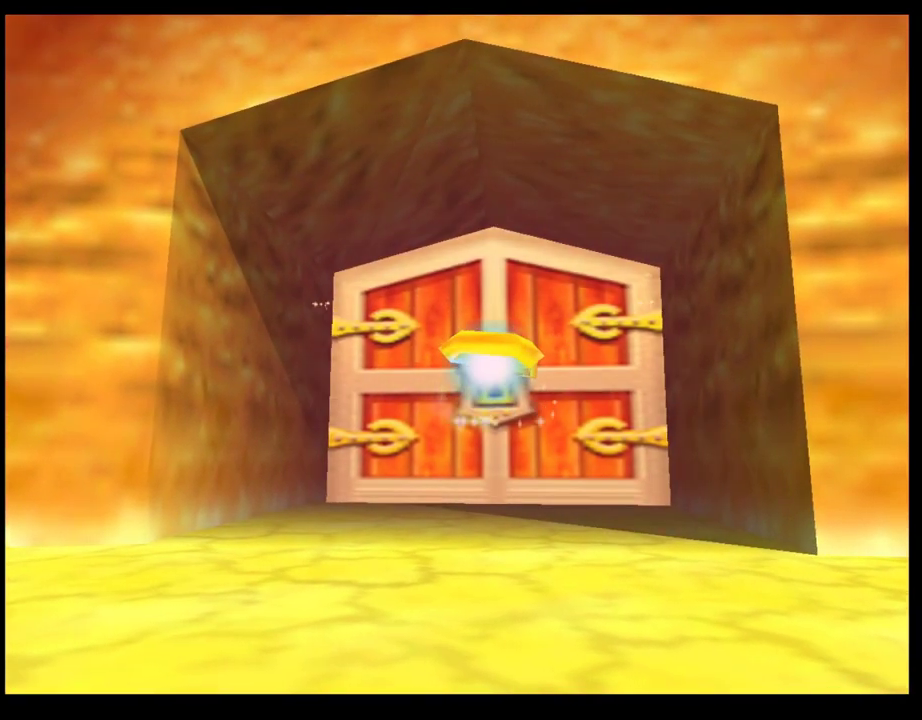
{"buttons": [], "left_stick": "center", "events": [[100, "CROSS", "up"], [167, "CROSS", "down"], [300, "CROSS", "up"], [350, "CROSS", "down"], [417, "CROSS", "up"]]}
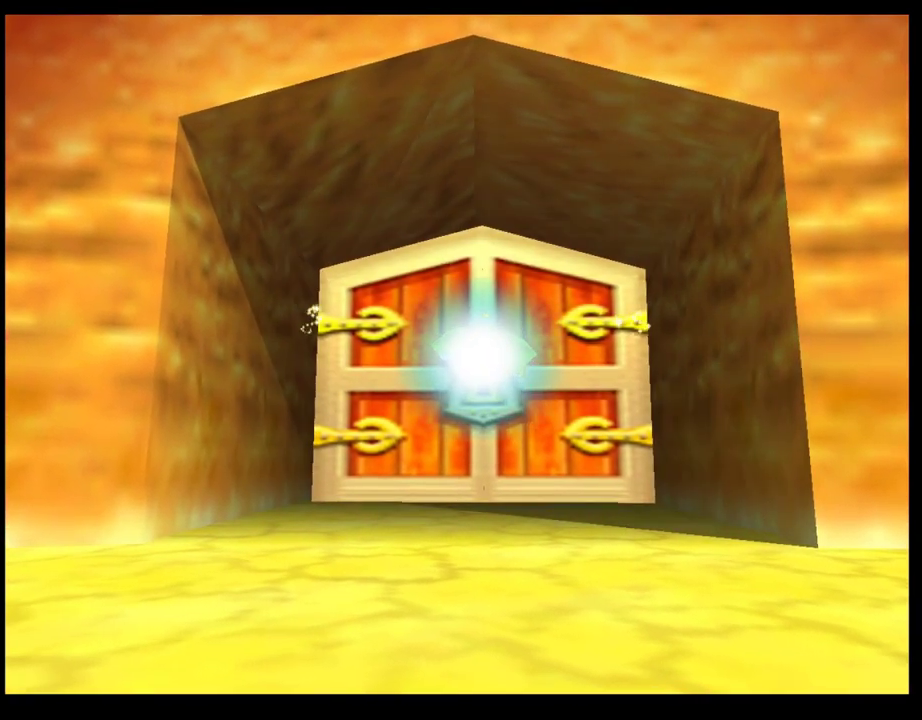
{"buttons": ["CROSS"], "left_stick": "center", "events": [[33, "CROSS", "down"], [100, "CROSS", "up"], [167, "CROSS", "down"], [250, "CROSS", "up"], [333, "CROSS", "down"], [400, "CROSS", "up"], [500, "CROSS", "down"]]}
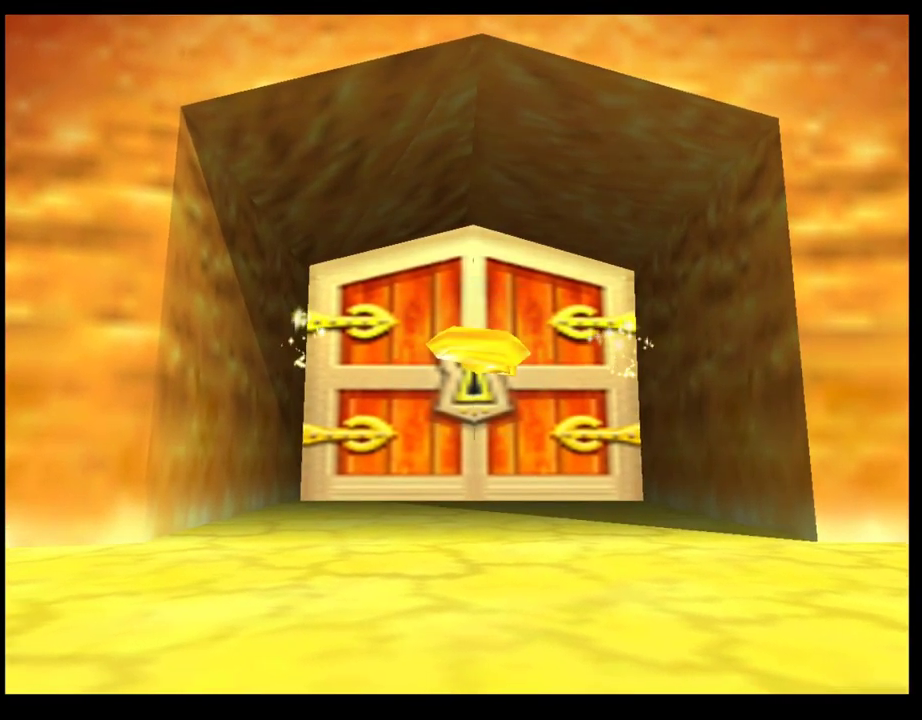
{"buttons": ["CROSS"], "left_stick": "center", "events": [[83, "CROSS", "up"], [167, "CROSS", "down"], [233, "CROSS", "up"], [333, "CROSS", "down"], [417, "CROSS", "up"], [483, "CROSS", "down"]]}
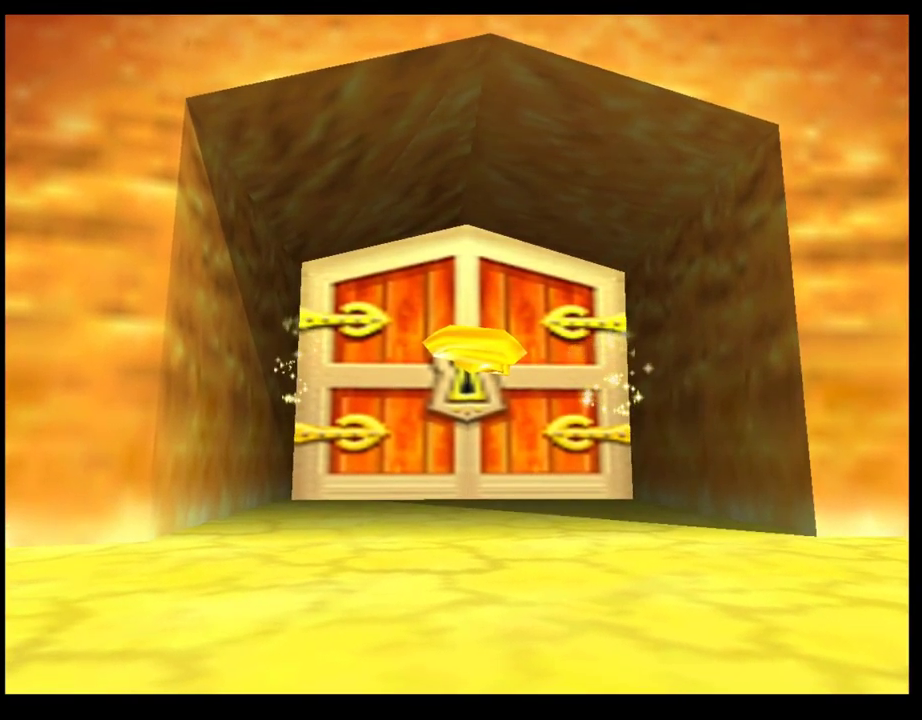
{"buttons": ["CROSS"], "left_stick": "center", "events": [[50, "CROSS", "up"], [167, "CROSS", "down"], [233, "CROSS", "up"], [317, "CROSS", "down"], [400, "CROSS", "up"], [467, "CROSS", "down"]]}
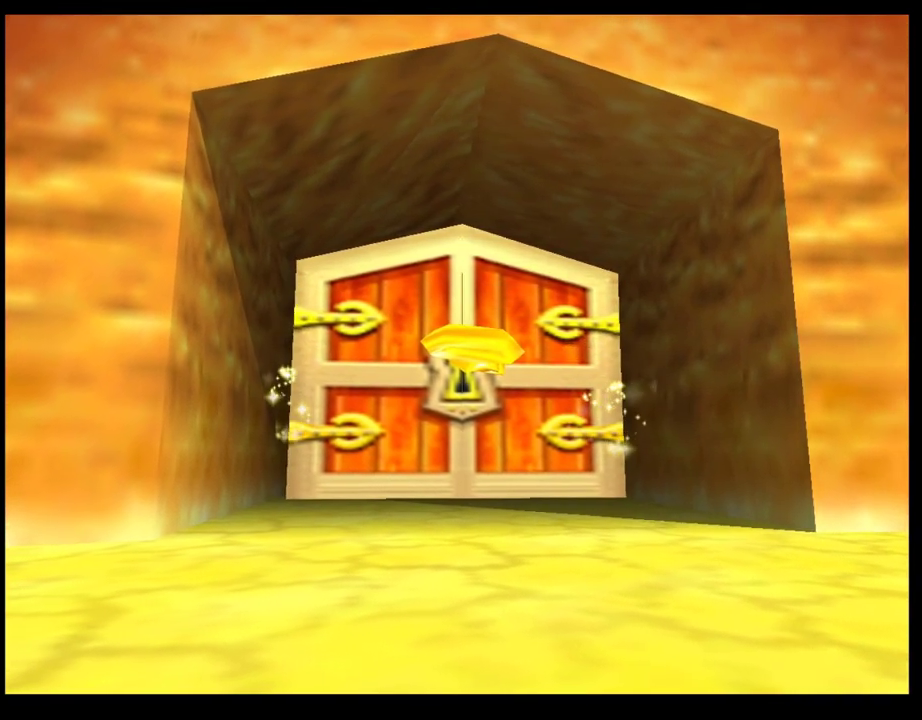
{"buttons": [], "left_stick": "center", "events": [[33, "CROSS", "up"], [150, "CROSS", "down"], [217, "CROSS", "up"]]}
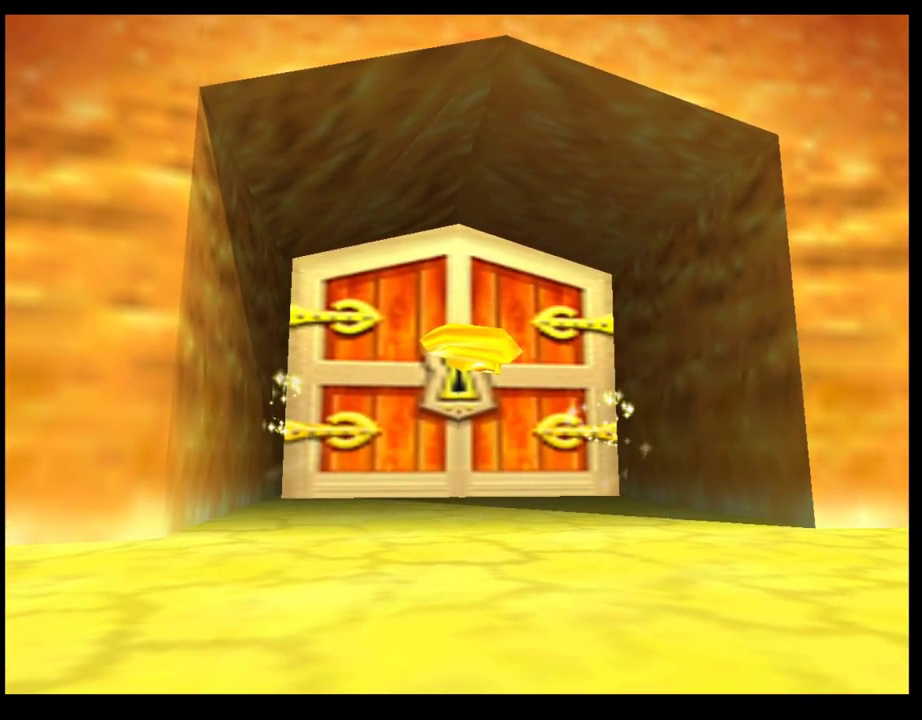
{"buttons": [], "left_stick": "center", "events": []}
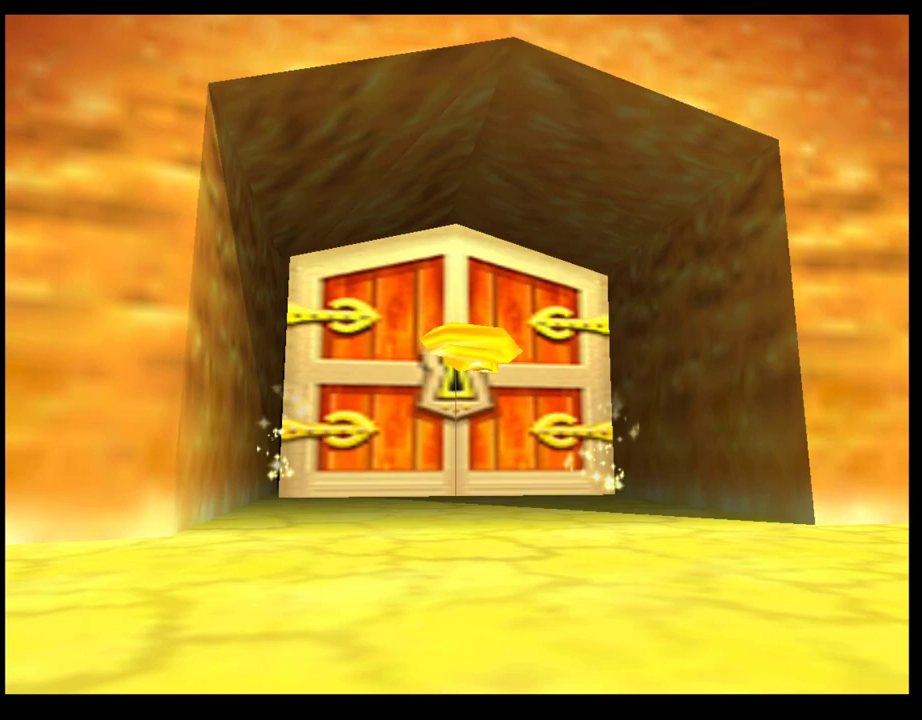
{"buttons": [], "left_stick": "center", "events": []}
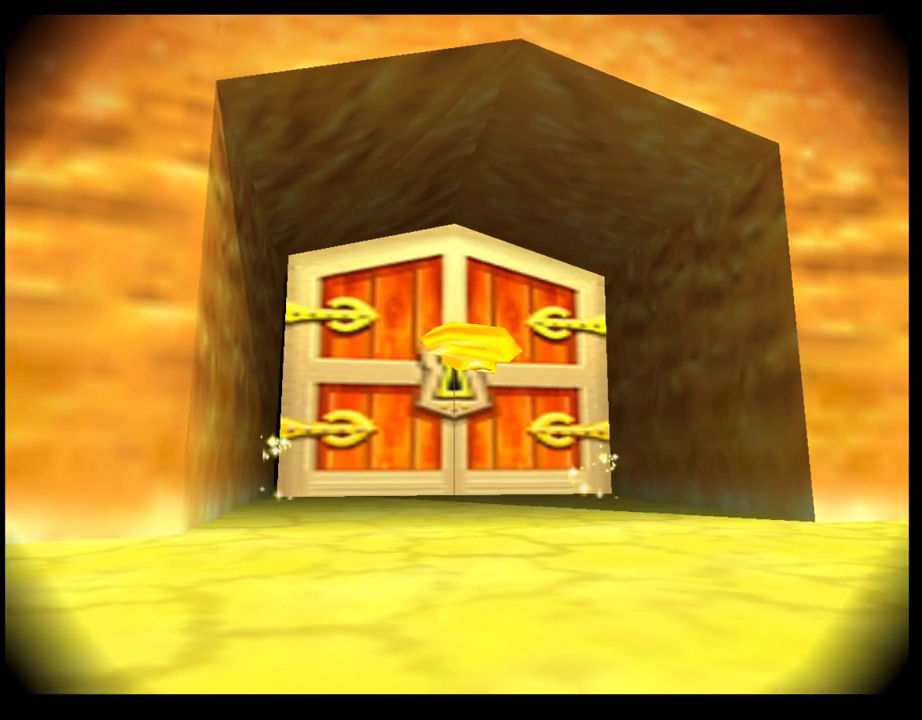
{"buttons": [], "left_stick": "center", "events": []}
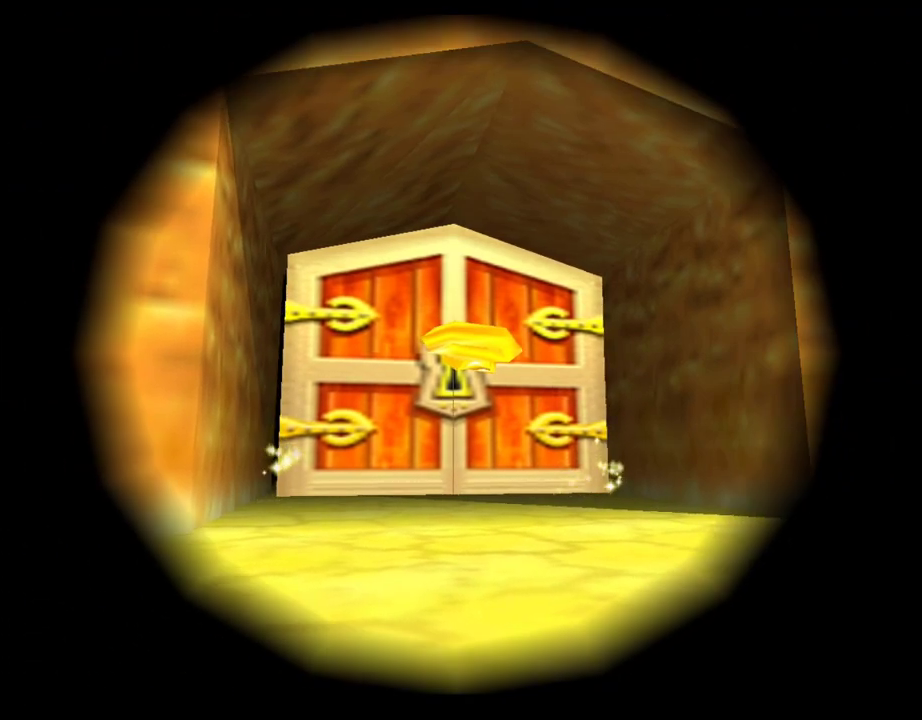
{"buttons": [], "left_stick": "center", "events": []}
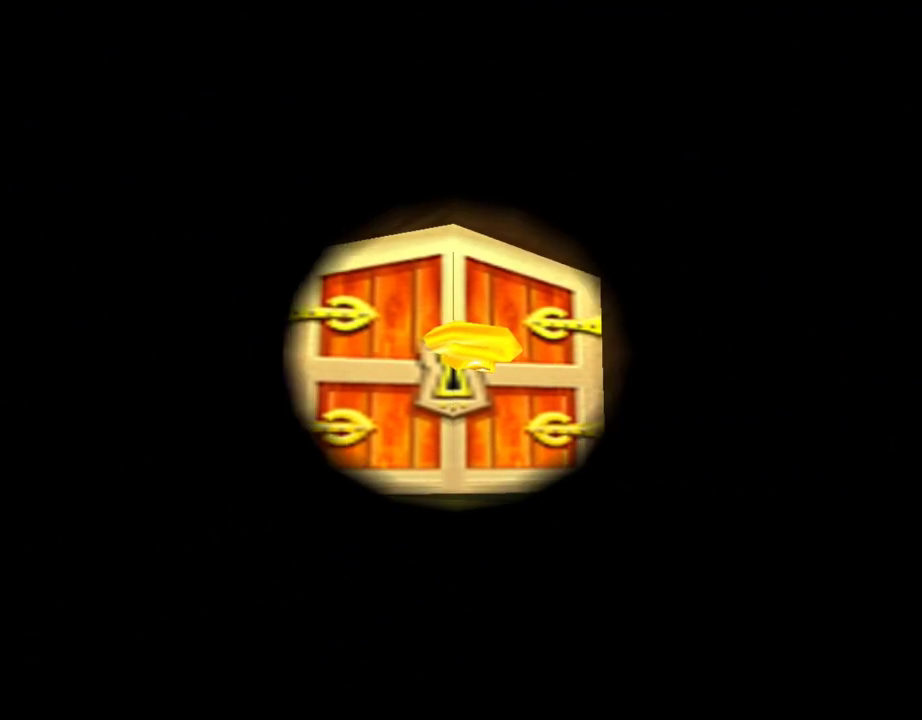
{"buttons": [], "left_stick": "center", "events": []}
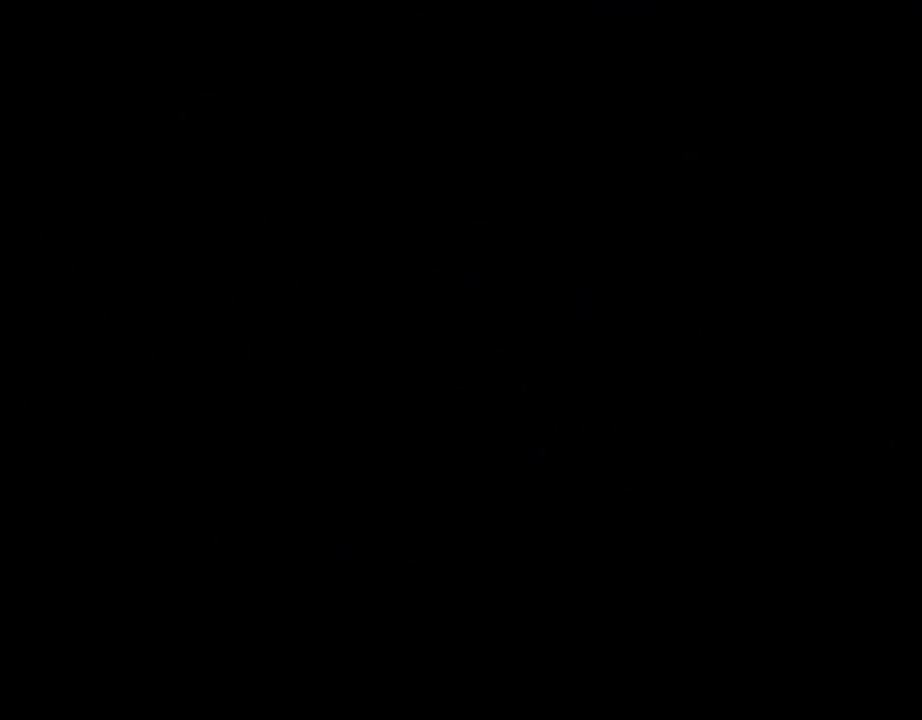
{"buttons": [], "left_stick": "center", "events": []}
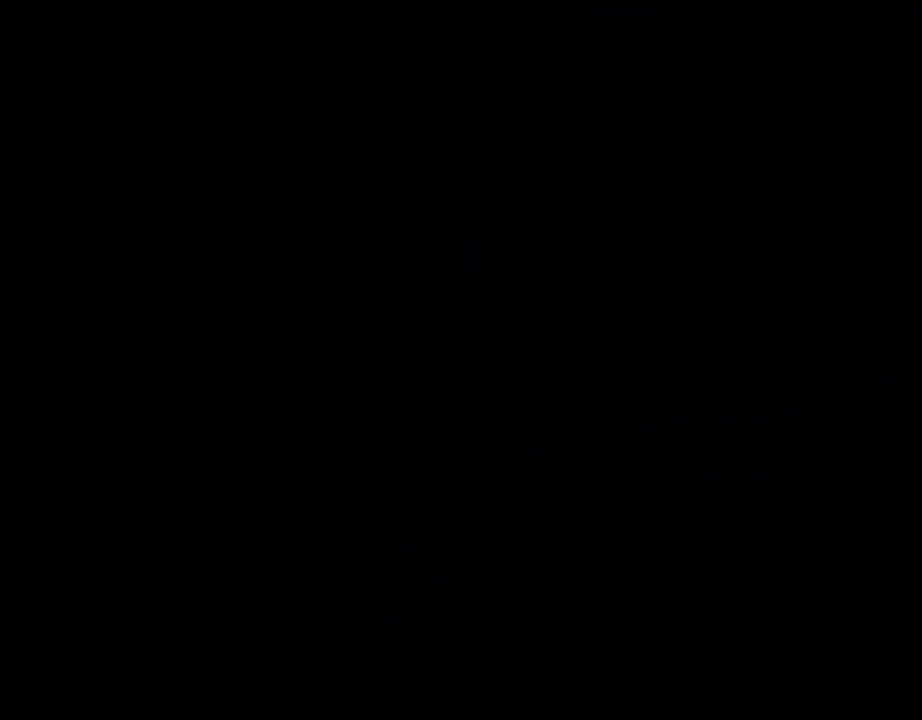
{"buttons": [], "left_stick": "center", "events": []}
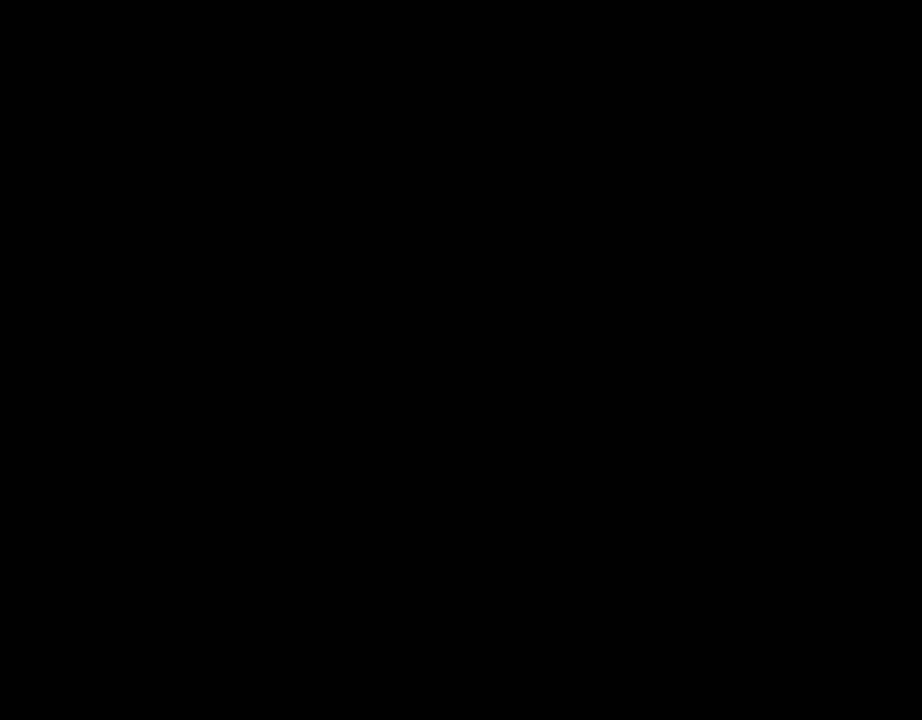
{"buttons": [], "left_stick": "center", "events": []}
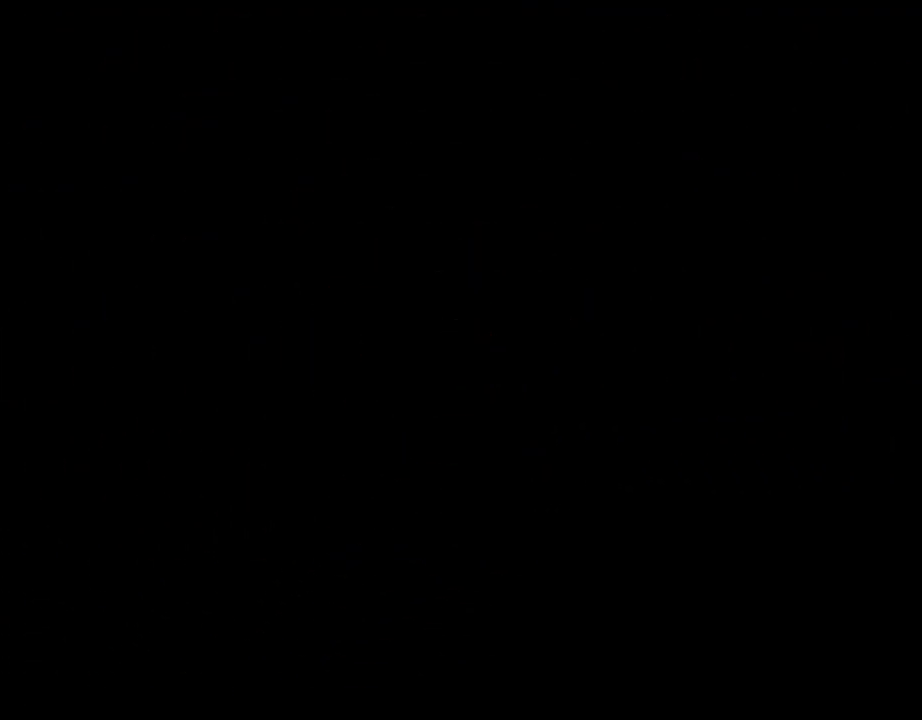
{"buttons": [], "left_stick": "center", "events": []}
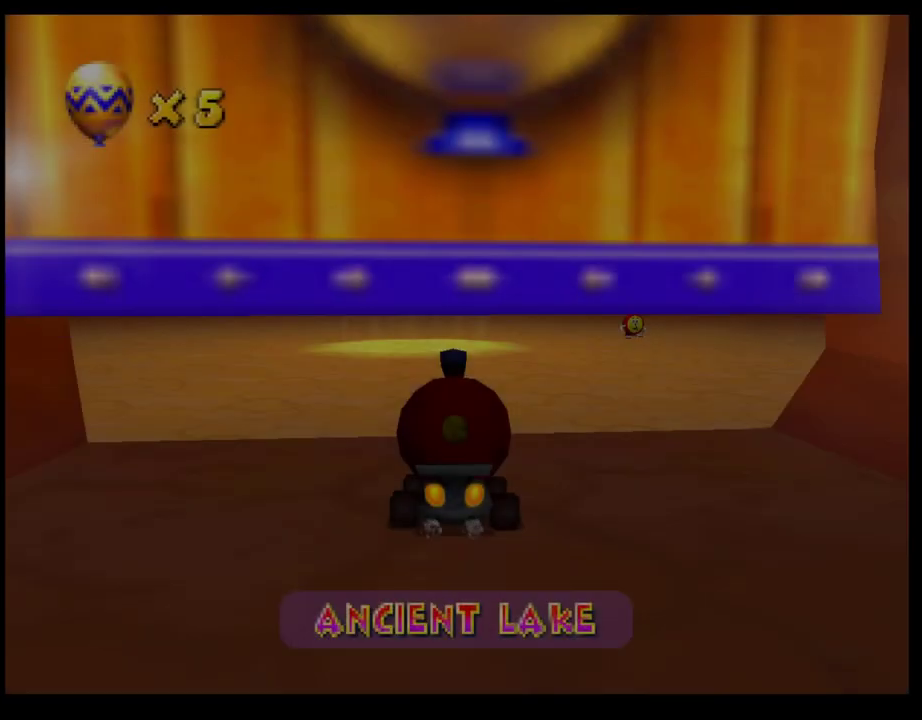
{"buttons": ["CROSS", "R1"], "left_stick": "left", "events": [[17, "CROSS", "down"], [317, "left_stick", "left"], [467, "R1", "down"]]}
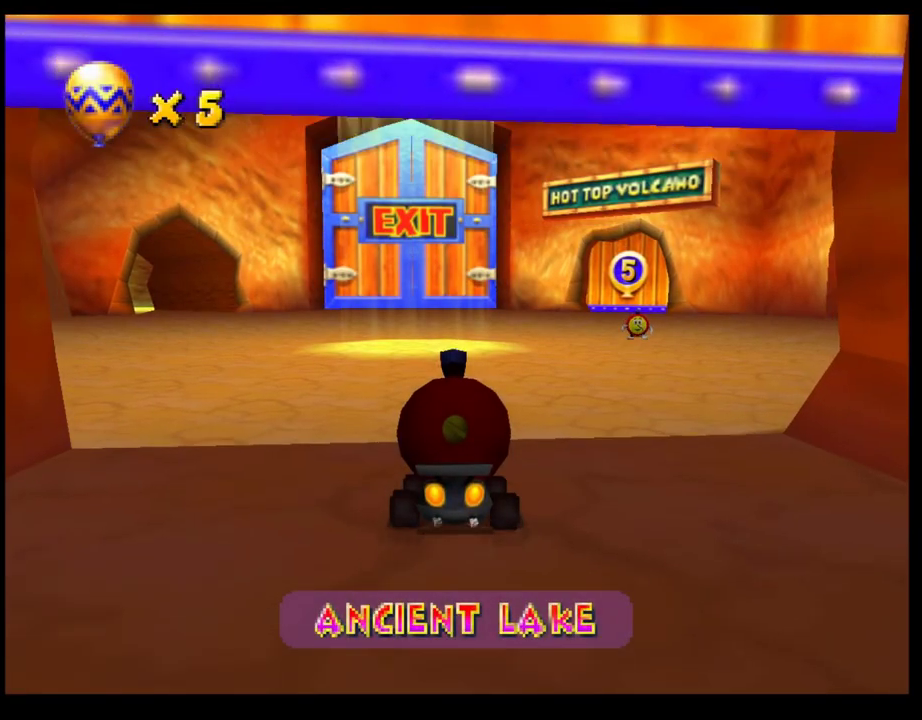
{"buttons": ["CROSS", "R1"], "left_stick": "left", "events": []}
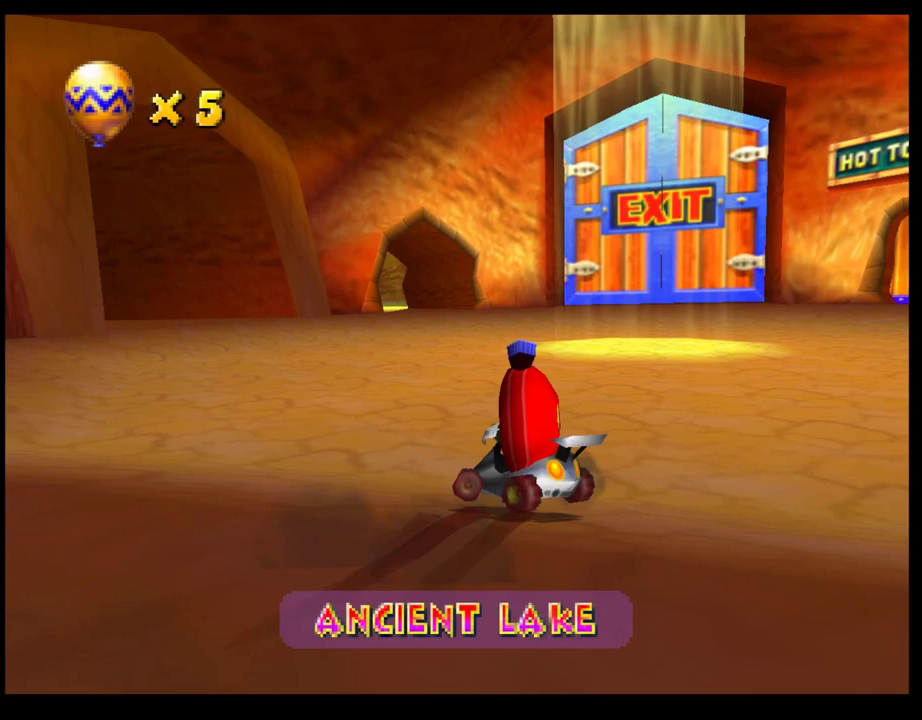
{"buttons": [], "left_stick": "left", "events": [[117, "CROSS", "up"], [150, "R1", "up"], [200, "SQUARE", "down"], [450, "SQUARE", "up"]]}
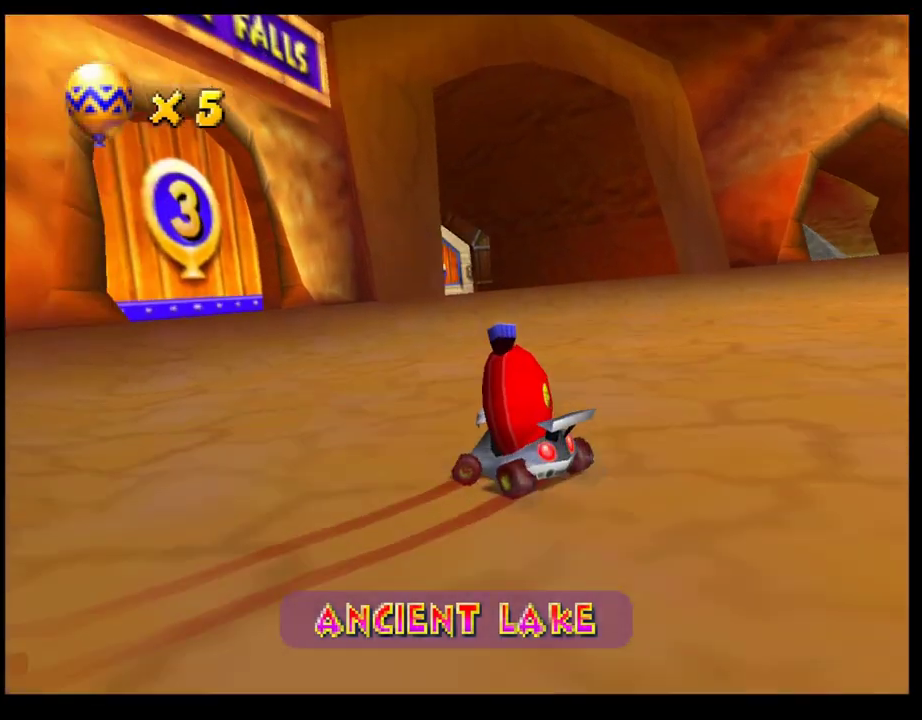
{"buttons": [], "left_stick": "left", "events": [[50, "CROSS", "down"], [133, "CROSS", "up"], [200, "CROSS", "down"], [283, "CROSS", "up"], [367, "CROSS", "down"], [433, "CROSS", "up"]]}
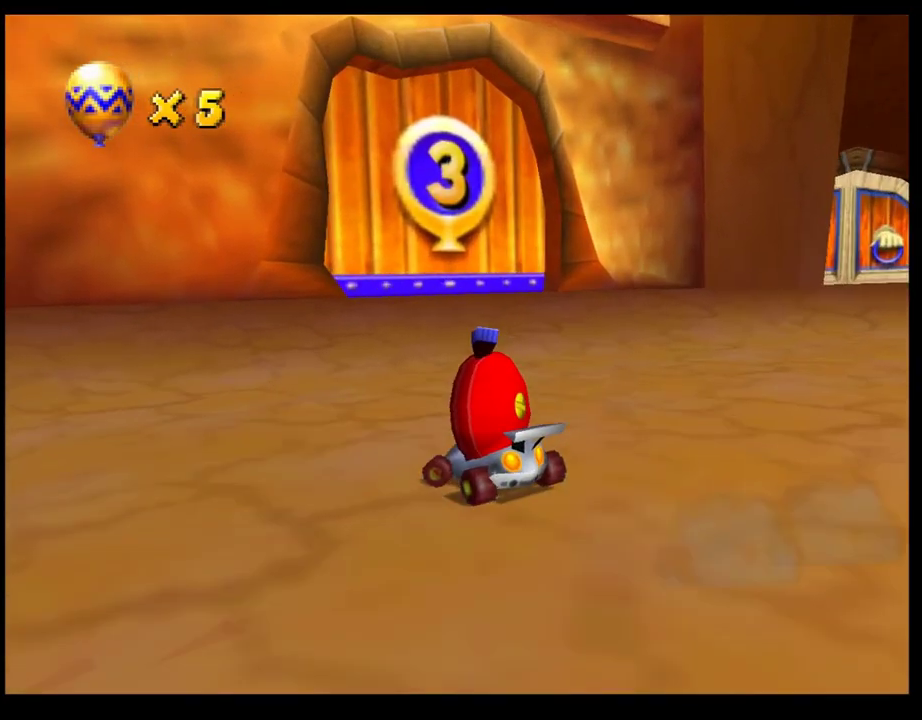
{"buttons": ["CROSS", "R1"], "left_stick": "left", "events": [[17, "CROSS", "down"], [17, "left_stick", "center"], [117, "CROSS", "up"], [183, "CROSS", "down"], [267, "CROSS", "up"], [333, "CROSS", "down"], [383, "left_stick", "left"], [450, "R1", "down"]]}
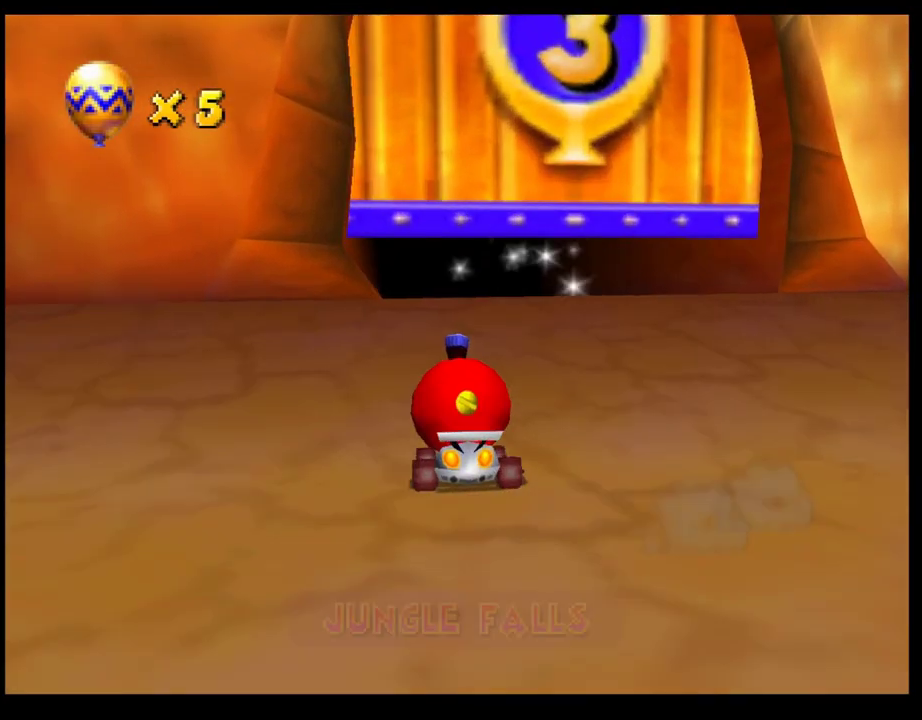
{"buttons": [], "left_stick": "center", "events": [[67, "left_stick", "right"], [317, "CROSS", "up"], [317, "R1", "up"], [367, "left_stick", "center"]]}
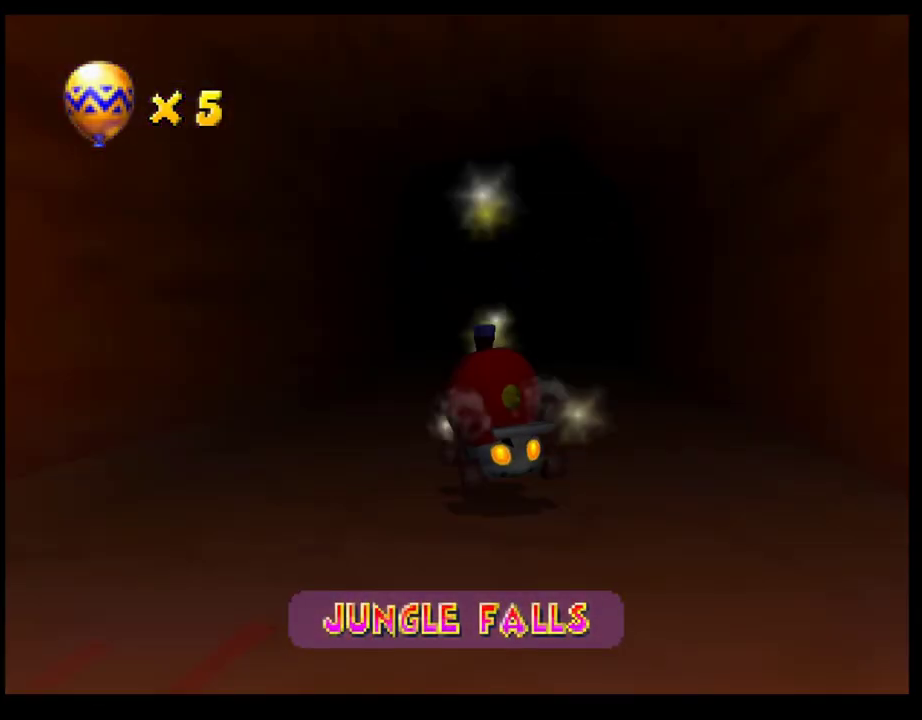
{"buttons": [], "left_stick": "center", "events": [[67, "L2", "down"], [233, "L2", "up"]]}
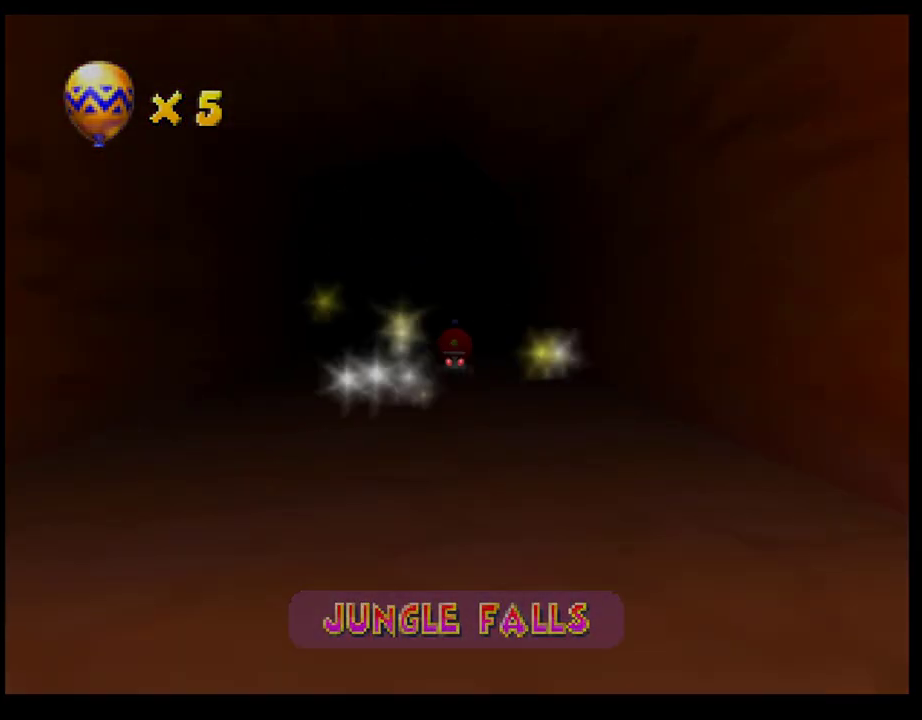
{"buttons": [], "left_stick": "center", "events": [[83, "CROSS", "down"], [183, "CROSS", "up"], [267, "CROSS", "down"], [333, "CROSS", "up"], [417, "CROSS", "down"], [500, "CROSS", "up"]]}
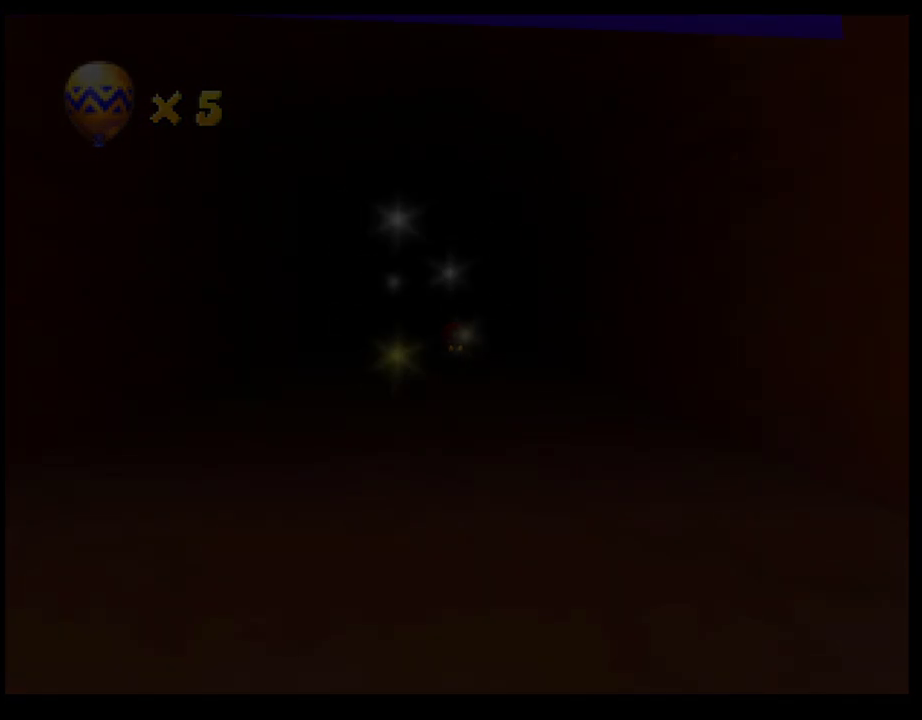
{"buttons": [], "left_stick": "center", "events": [[67, "CROSS", "down"], [150, "CROSS", "up"], [233, "CROSS", "down"], [300, "CROSS", "up"]]}
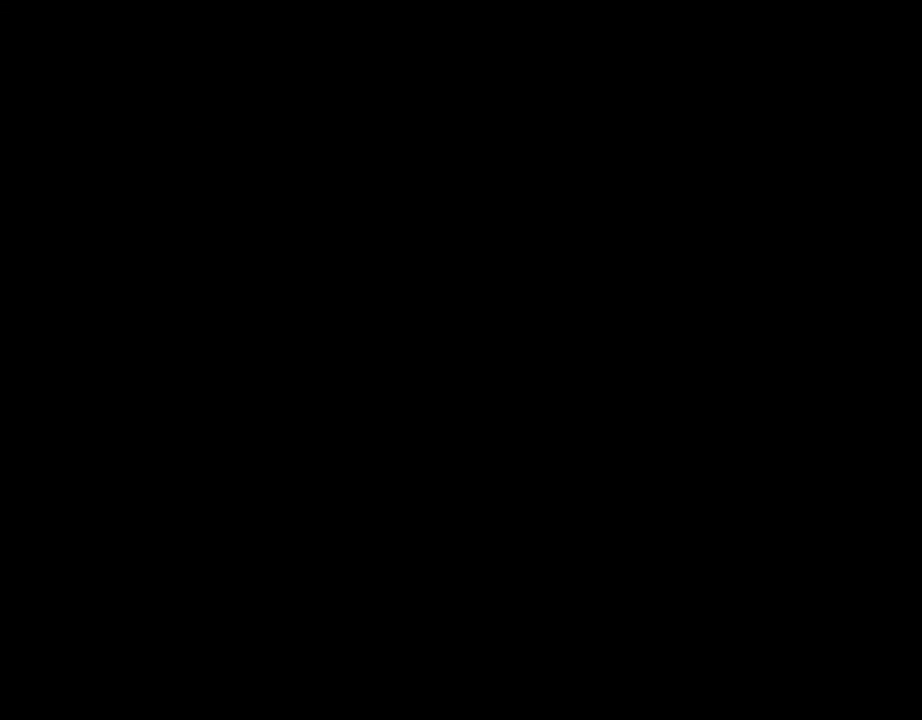
{"buttons": [], "left_stick": "center", "events": []}
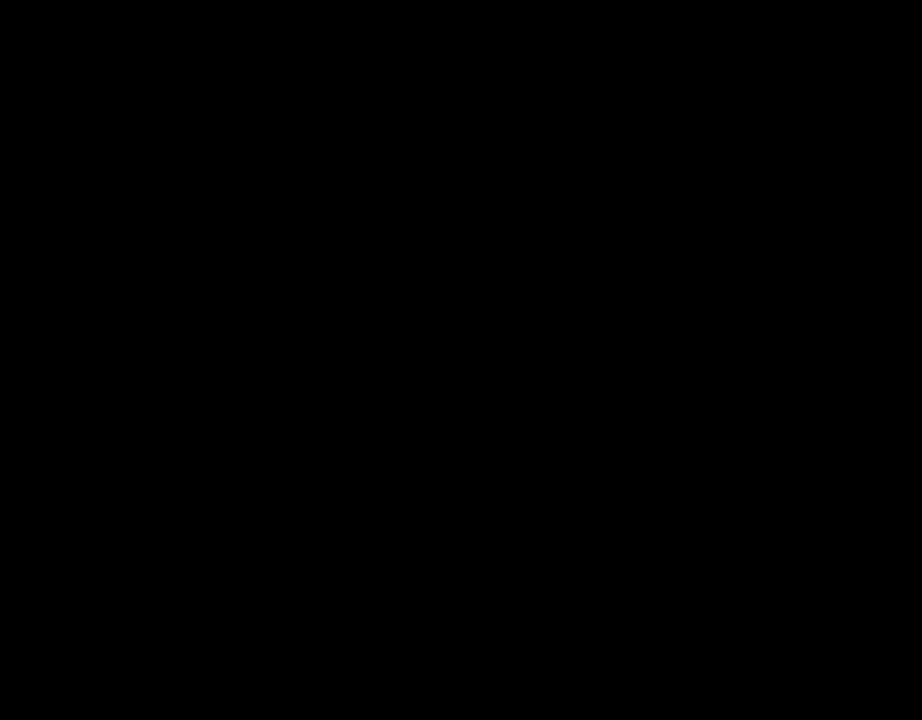
{"buttons": [], "left_stick": "center", "events": [[233, "CROSS", "down"], [350, "CROSS", "up"], [433, "CROSS", "down"], [500, "CROSS", "up"]]}
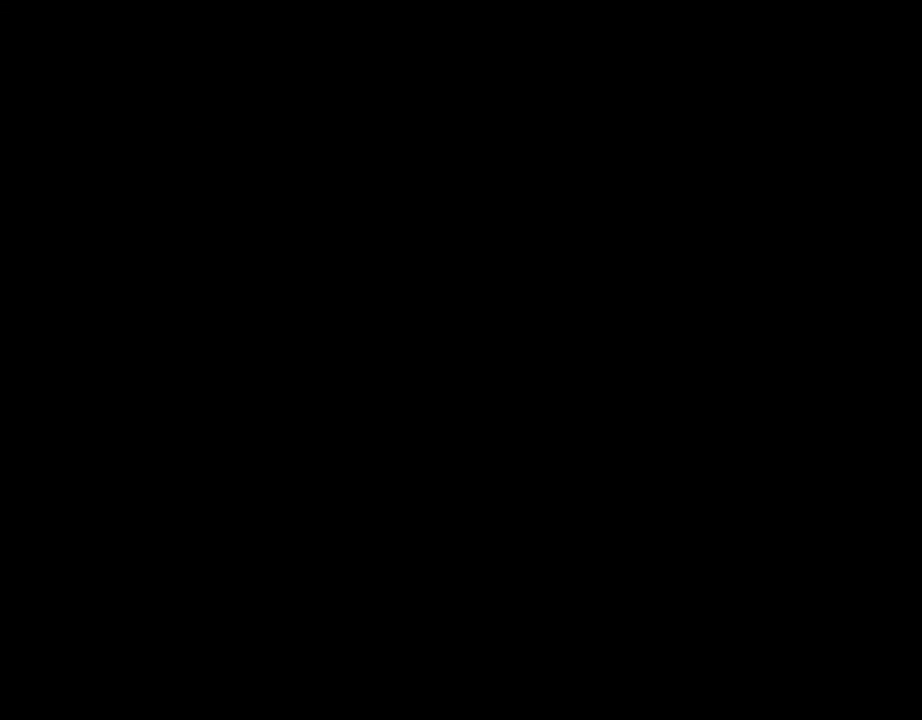
{"buttons": [], "left_stick": "center", "events": [[83, "CROSS", "down"], [150, "CROSS", "up"], [267, "CROSS", "down"], [333, "CROSS", "up"], [417, "CROSS", "down"], [483, "CROSS", "up"]]}
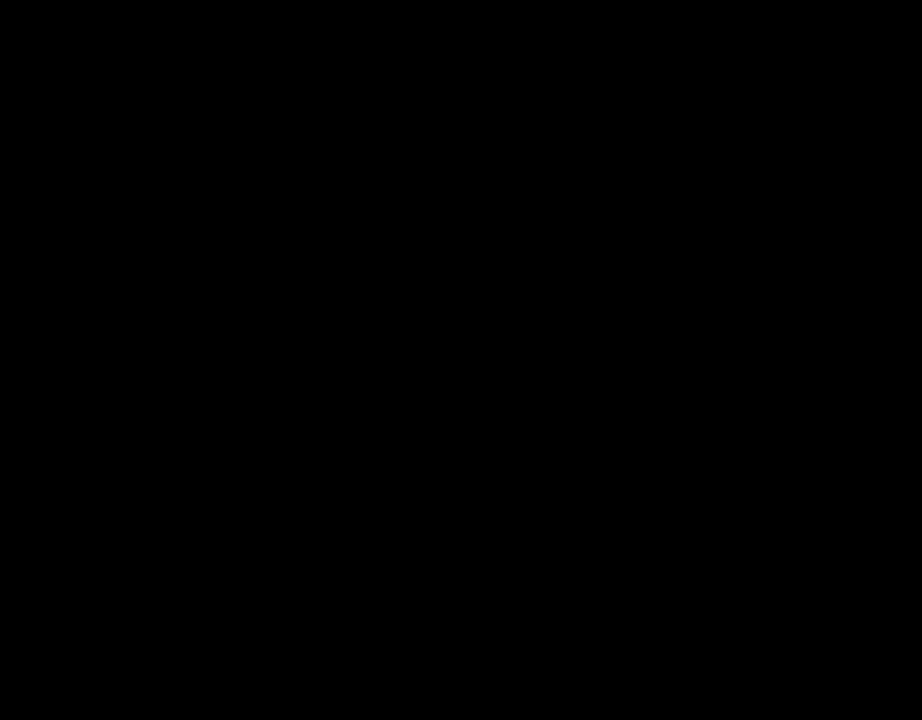
{"buttons": [], "left_stick": "center", "events": [[67, "CROSS", "down"], [133, "CROSS", "up"], [217, "CROSS", "down"], [283, "CROSS", "up"], [383, "CROSS", "down"], [433, "CROSS", "up"]]}
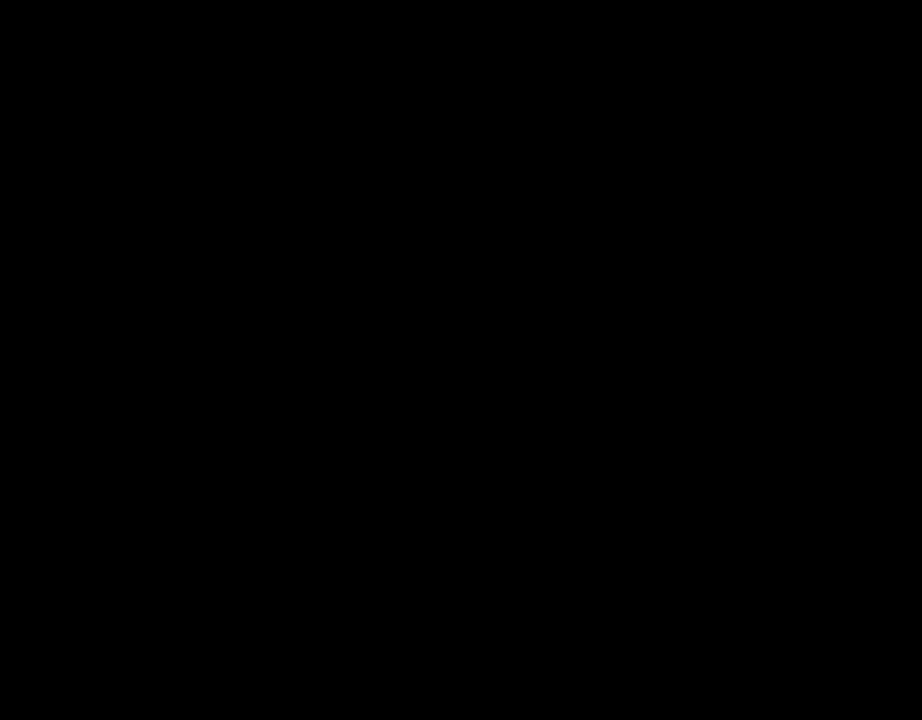
{"buttons": [], "left_stick": "center", "events": [[33, "CROSS", "down"], [117, "CROSS", "up"], [183, "L2", "down"], [333, "L2", "up"]]}
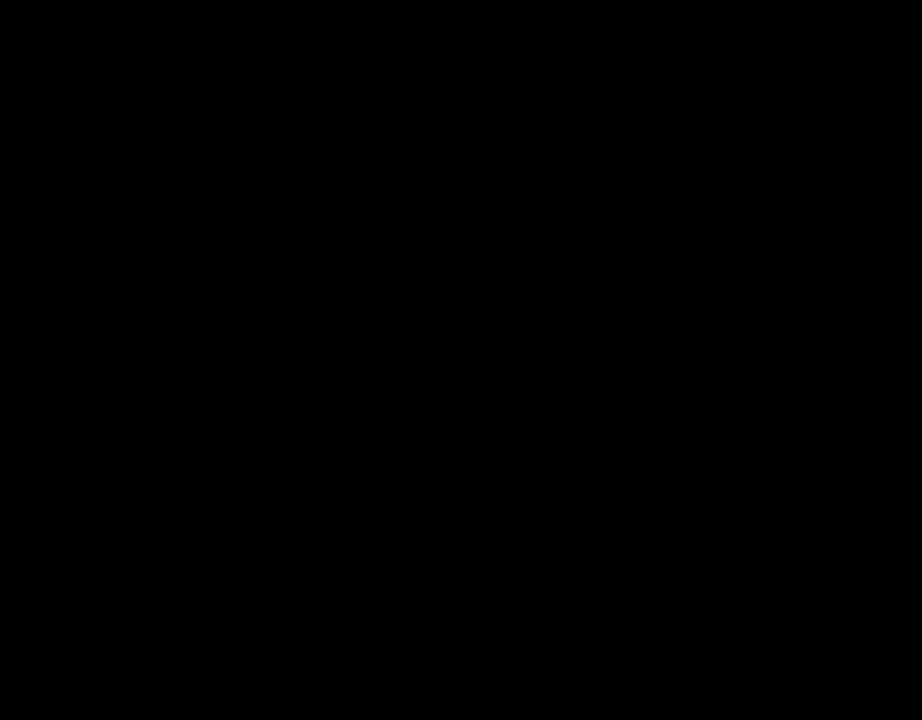
{"buttons": ["L2"], "left_stick": "center", "events": [[433, "L2", "down"]]}
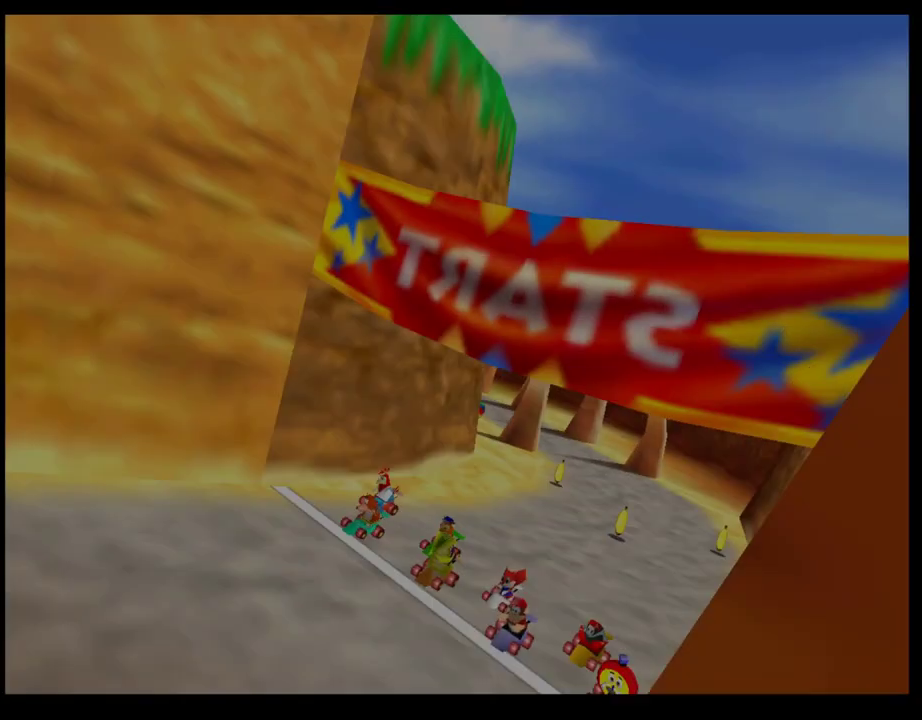
{"buttons": [], "left_stick": "down", "events": [[83, "L2", "up"], [467, "left_stick", "down"]]}